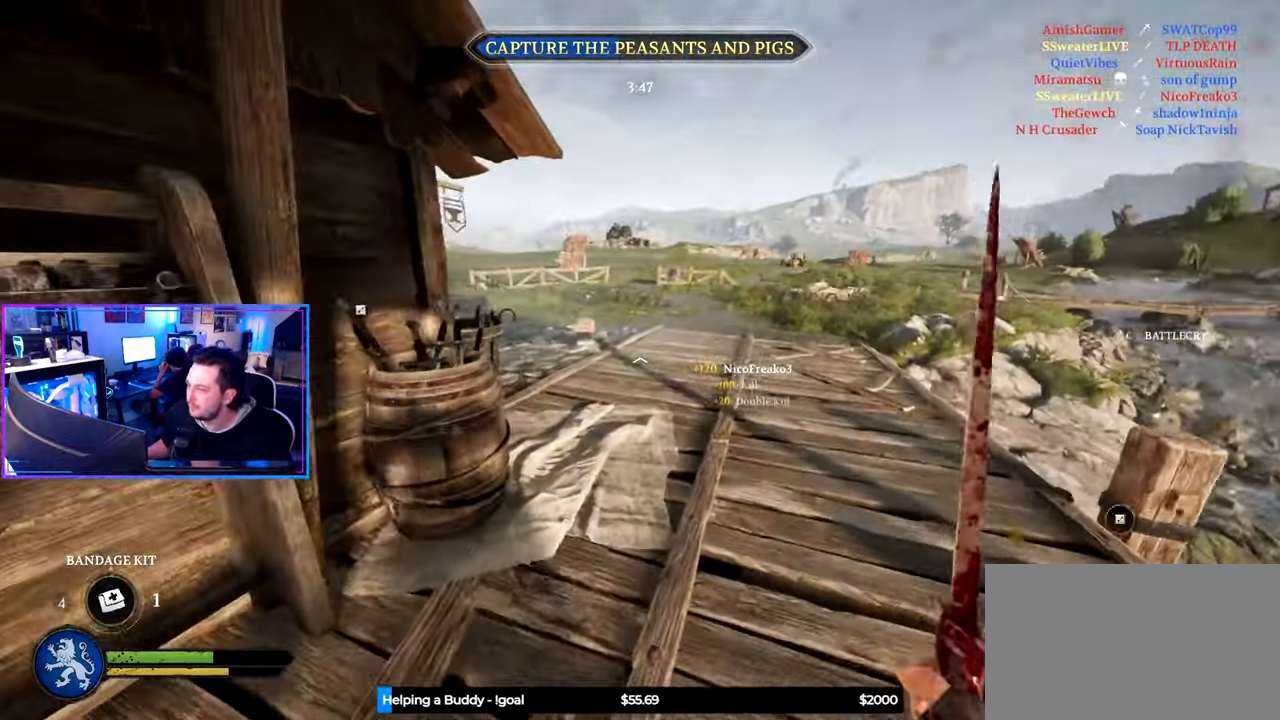
Gameplay with keyboard and mouse; each line is a JSON object with the keys and mouse buttons held at the frame after it. "events" lists presses ("down") and releases ("up") of "1", "2", "3", "4", "5", "a", "alt", "c", "caps_lock", "ctrl", "d", "e", "f", "g", "q", "r", "s", "shift", "space", "t", "tab", "v", "w", "x", "z" and "mouse_wheel" between this image and that frame as [ms after this image, input, new state], when the widget could be followed in between. "mouse_wheel" = the "wheel" button of the "mouse" list. No other keys are recorded. "wheel" means that the mouse wheel is clicked or scrolled. "mouse_move" is the direction in which the mouse moves at that frame (one of eight, or "still"), when it could be read.
{"keys": ["d", "shift", "w"], "mouse": [], "mouse_move": "left", "events": [[66, "d", "up"], [350, "d", "down"]]}
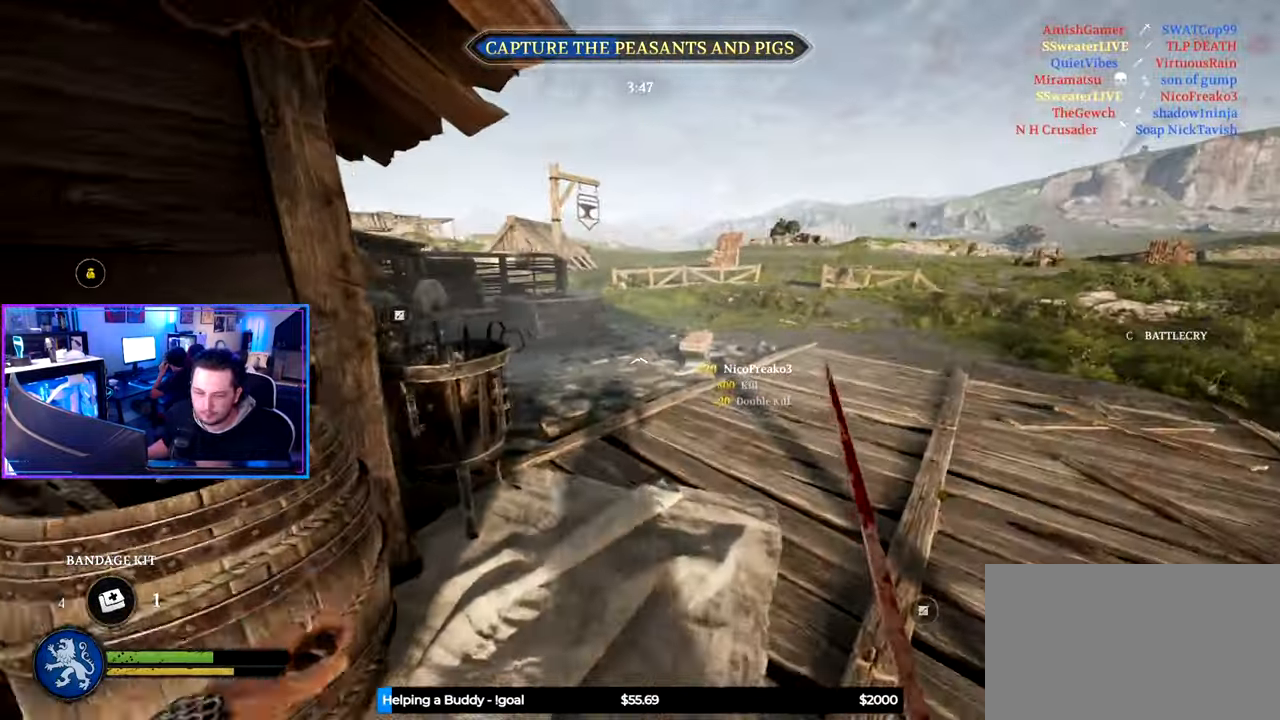
{"keys": ["d", "shift", "w"], "mouse": [], "mouse_move": "down", "events": []}
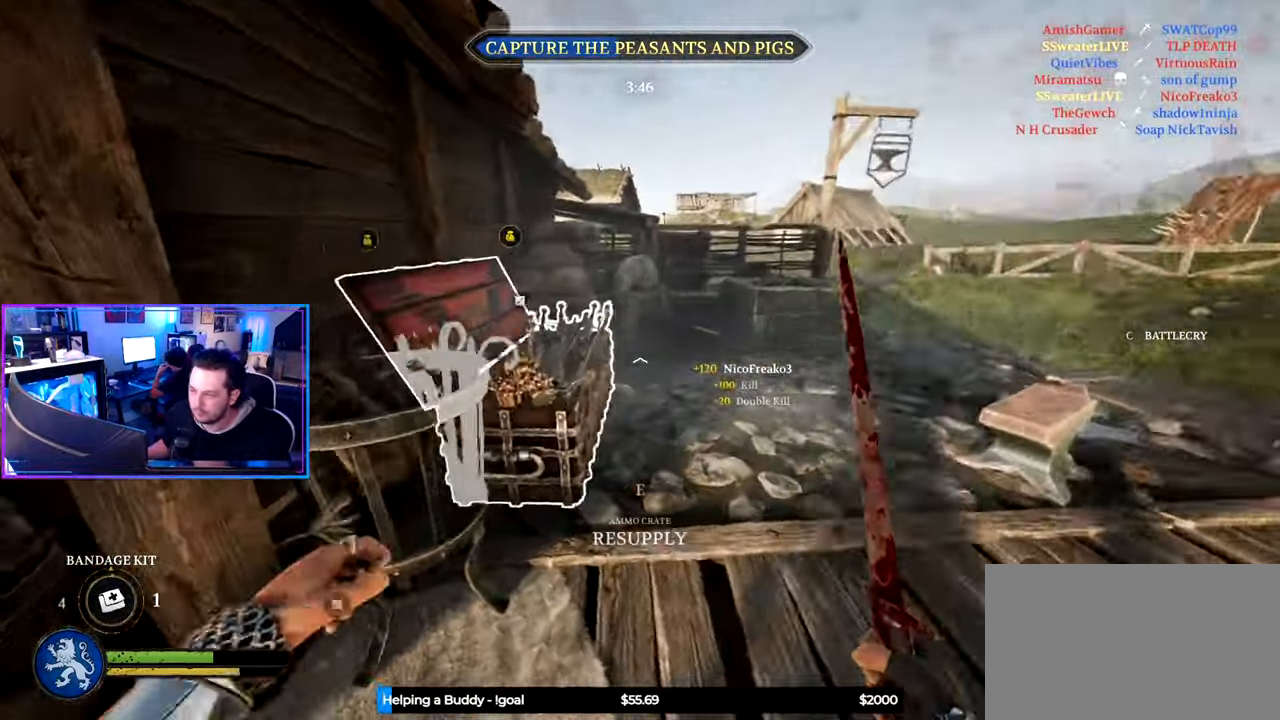
{"keys": ["shift", "w"], "mouse": [], "mouse_move": "up-left", "events": [[100, "space", "down"], [150, "d", "up"], [150, "shift", "up"], [183, "shift", "down"], [183, "space", "up"], [233, "e", "down"], [366, "e", "up"]]}
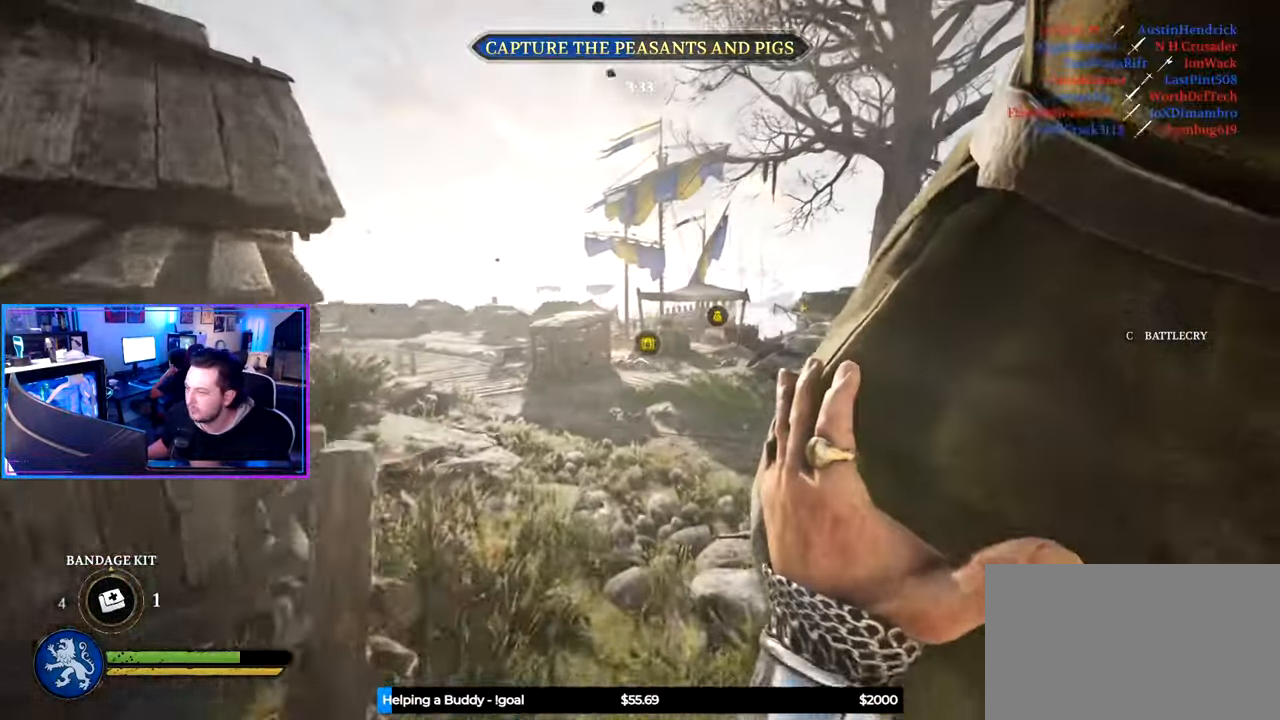
{"keys": ["d", "shift", "w"], "mouse": [], "mouse_move": "still", "events": [[116, "d", "down"]]}
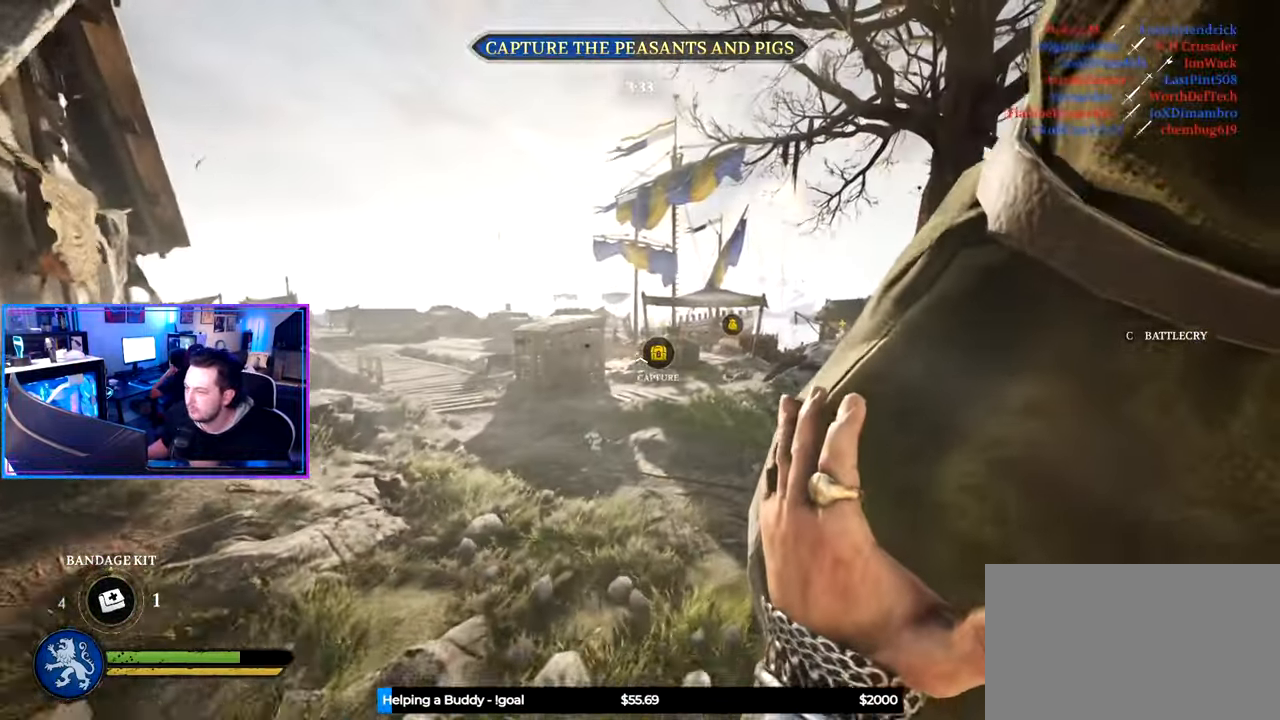
{"keys": ["shift", "w"], "mouse": [], "mouse_move": "still", "events": [[383, "d", "up"]]}
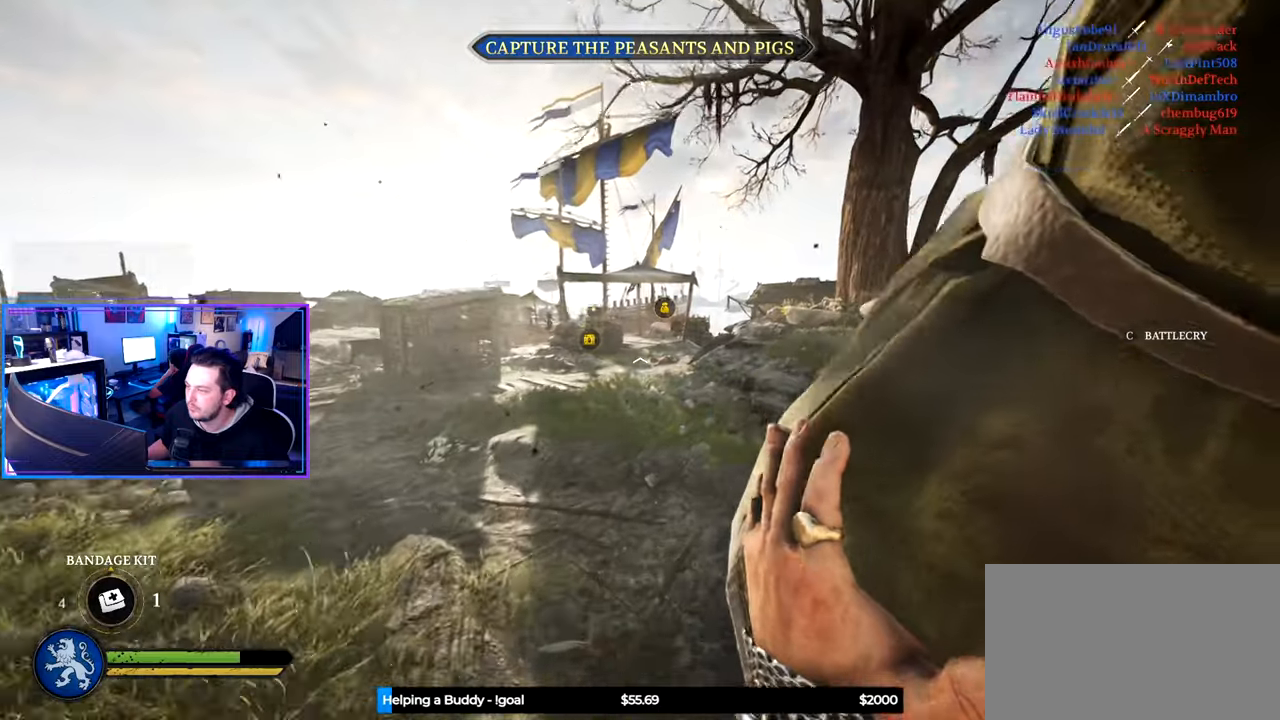
{"keys": ["shift", "w"], "mouse": [], "mouse_move": "still", "events": [[250, "c", "down"], [383, "c", "up"]]}
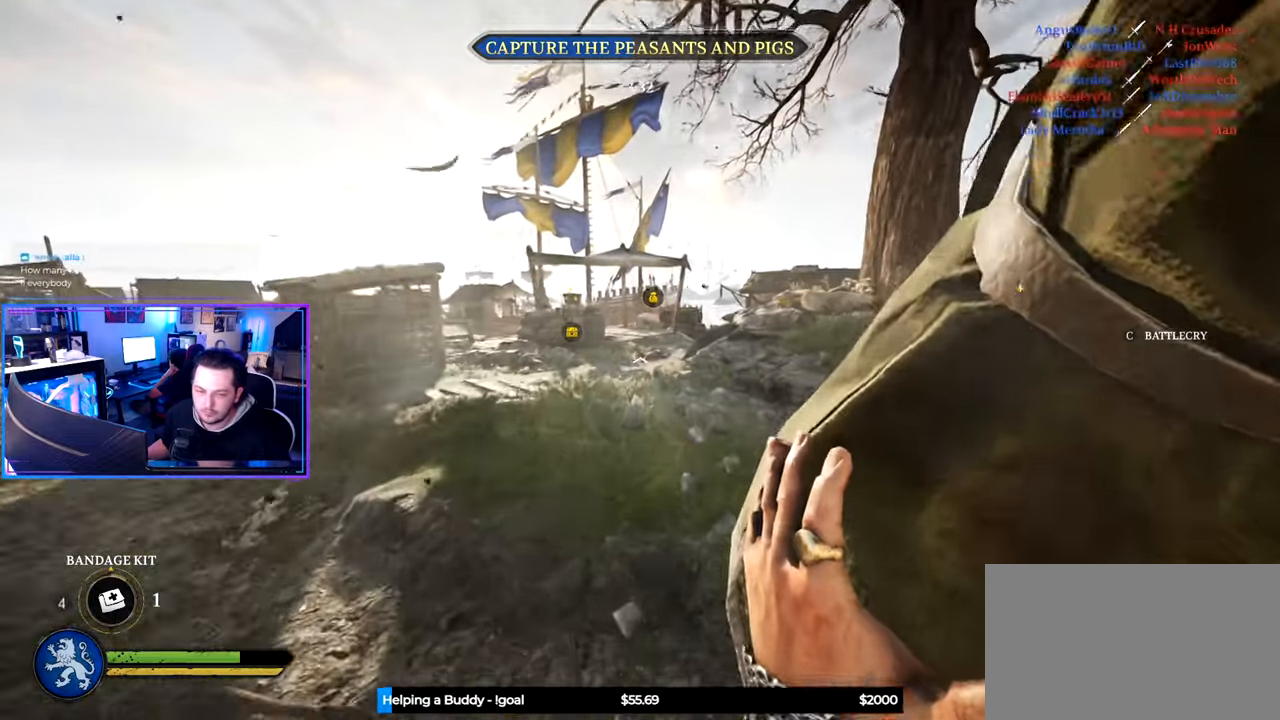
{"keys": ["d", "shift", "w"], "mouse": [], "mouse_move": "still", "events": [[400, "d", "down"]]}
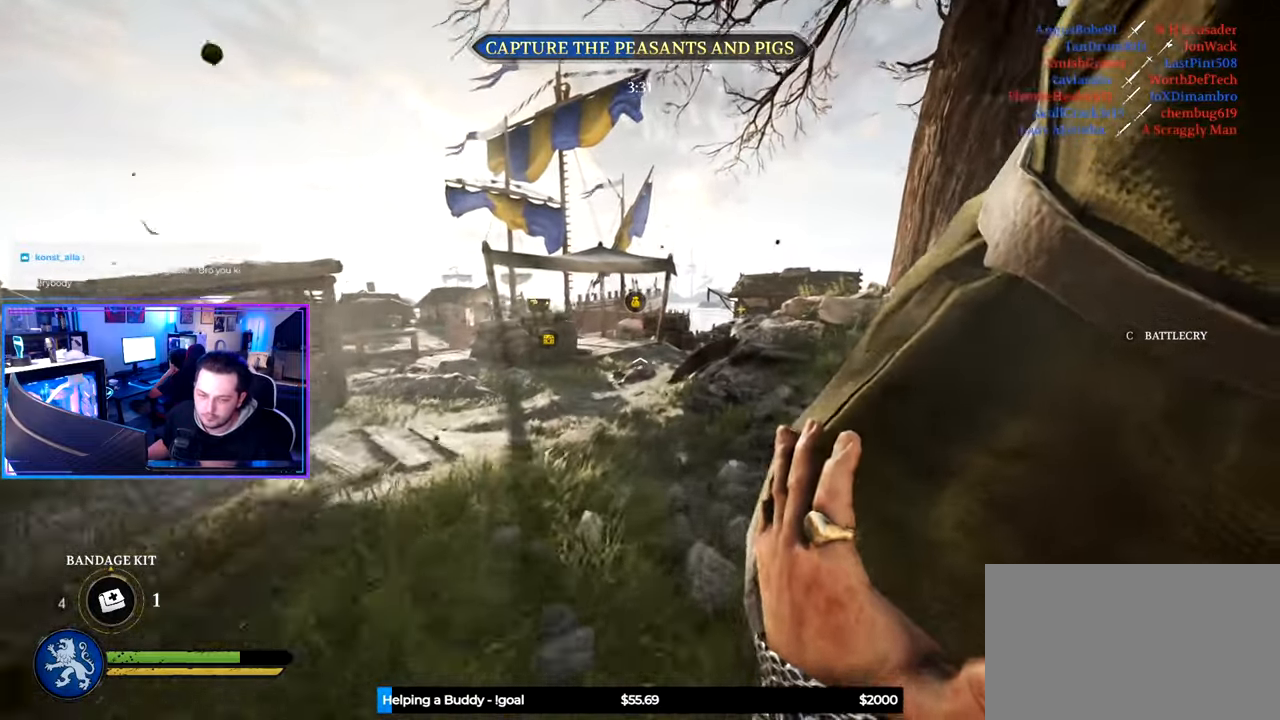
{"keys": ["a", "shift", "w"], "mouse": [], "mouse_move": "still", "events": [[133, "d", "up"], [283, "a", "down"]]}
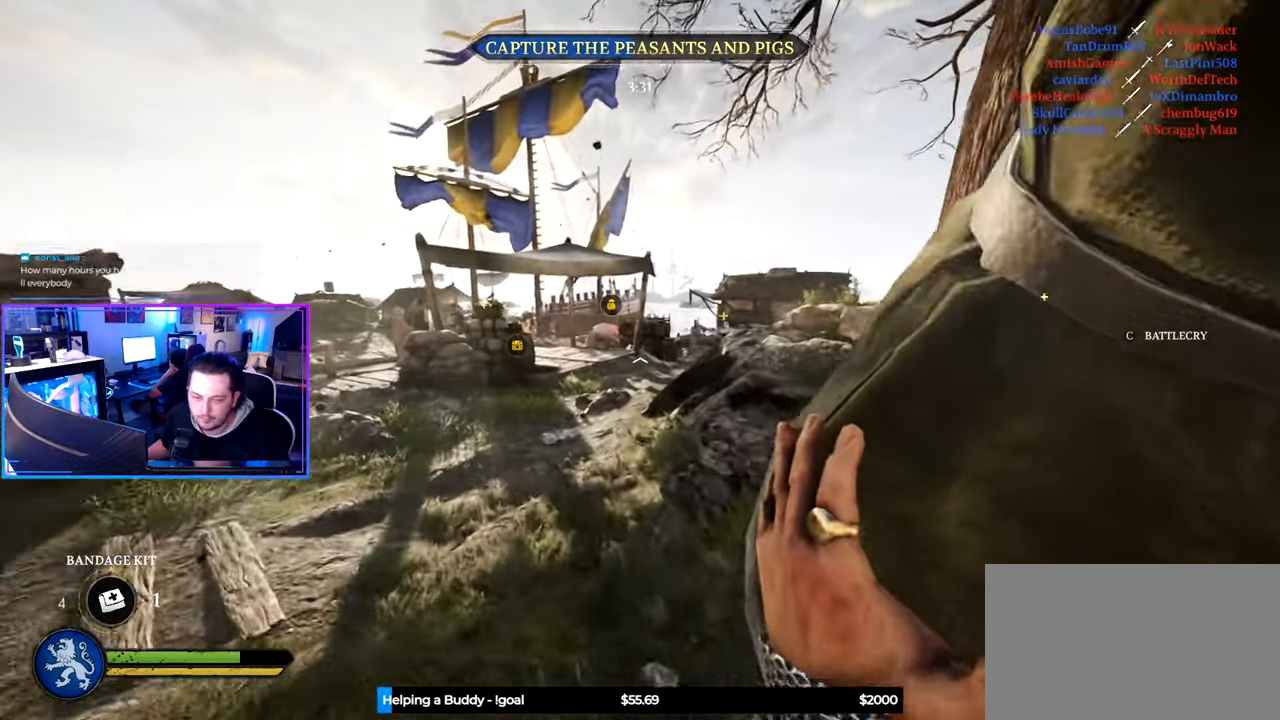
{"keys": ["d", "shift", "w"], "mouse": [], "mouse_move": "still", "events": [[300, "a", "up"], [350, "d", "down"]]}
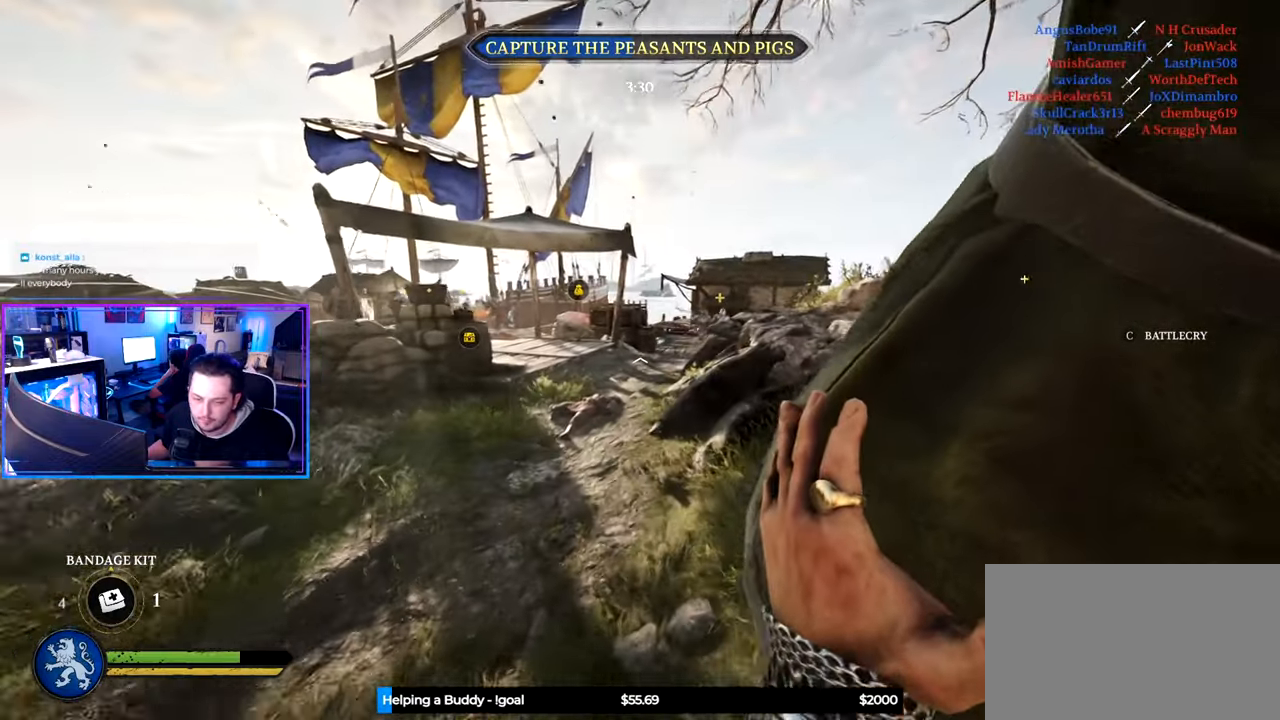
{"keys": ["a", "shift", "w"], "mouse": [], "mouse_move": "still", "events": [[33, "d", "up"], [167, "a", "down"]]}
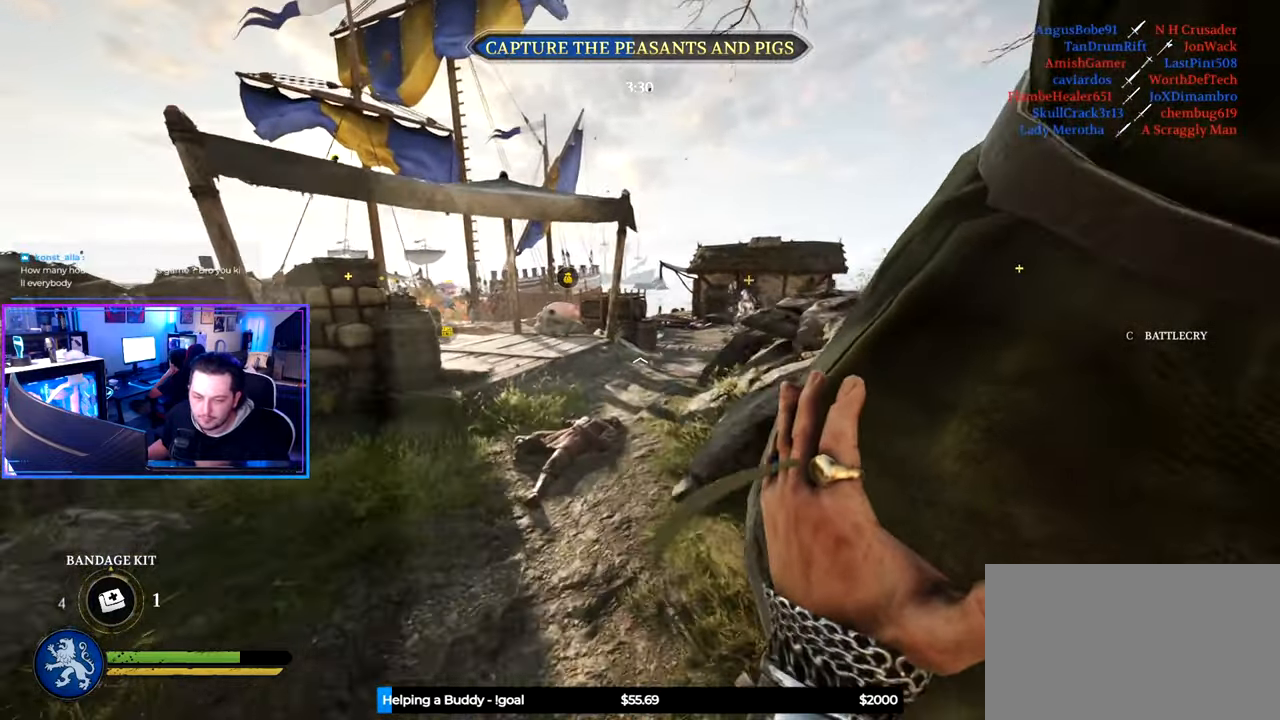
{"keys": ["shift", "w"], "mouse": [], "mouse_move": "still", "events": [[50, "a", "up"], [100, "d", "down"], [367, "d", "up"]]}
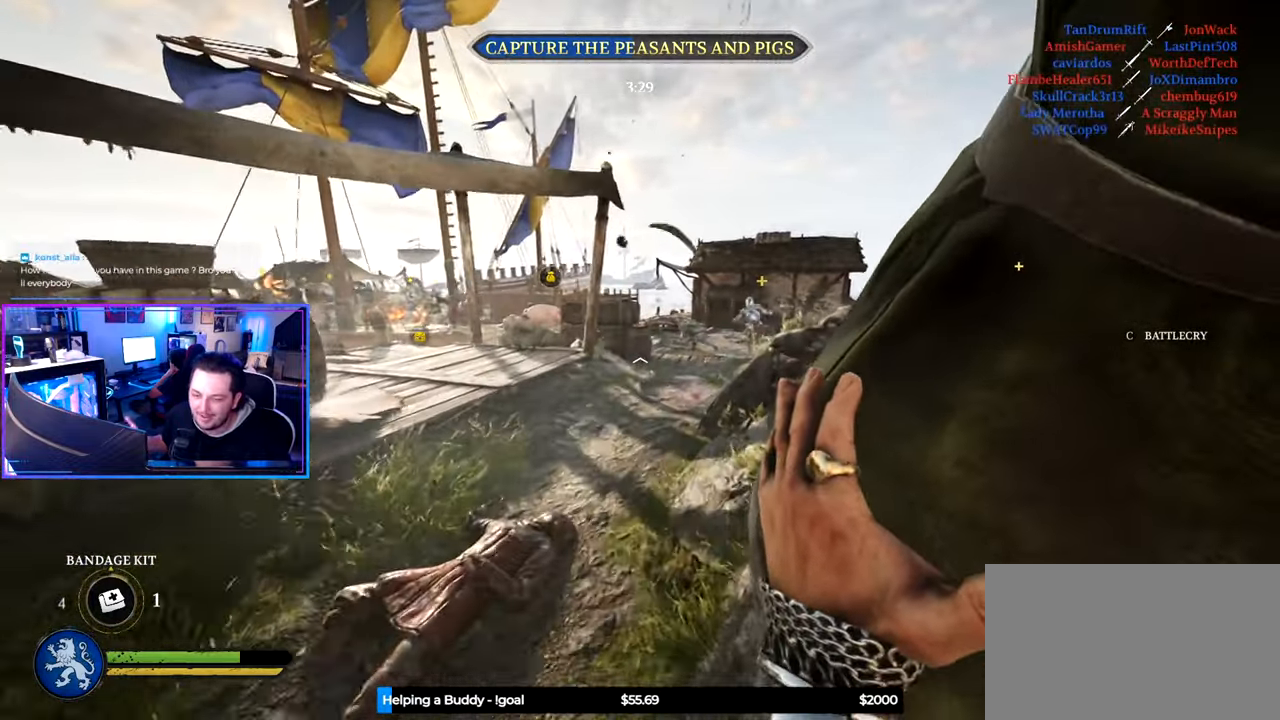
{"keys": ["shift", "w"], "mouse": [], "mouse_move": "still", "events": [[67, "d", "down"], [300, "d", "up"]]}
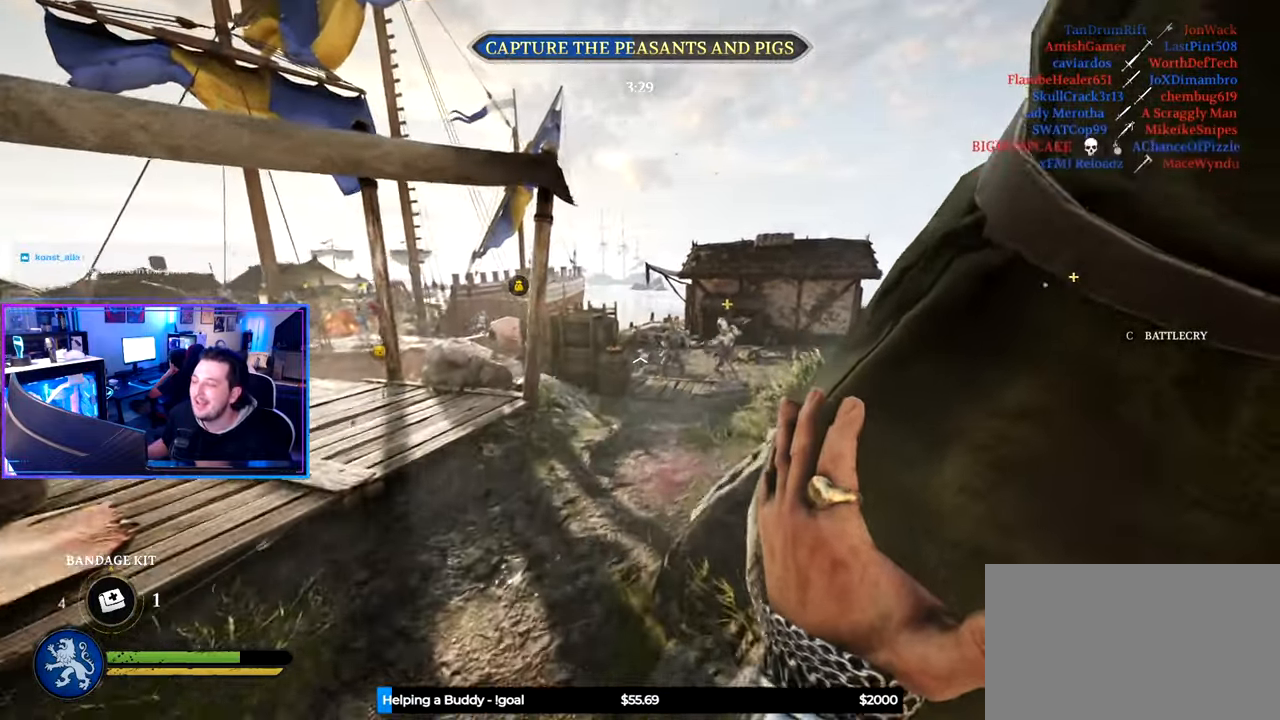
{"keys": ["a", "shift", "w"], "mouse": [], "mouse_move": "left", "events": [[317, "a", "down"]]}
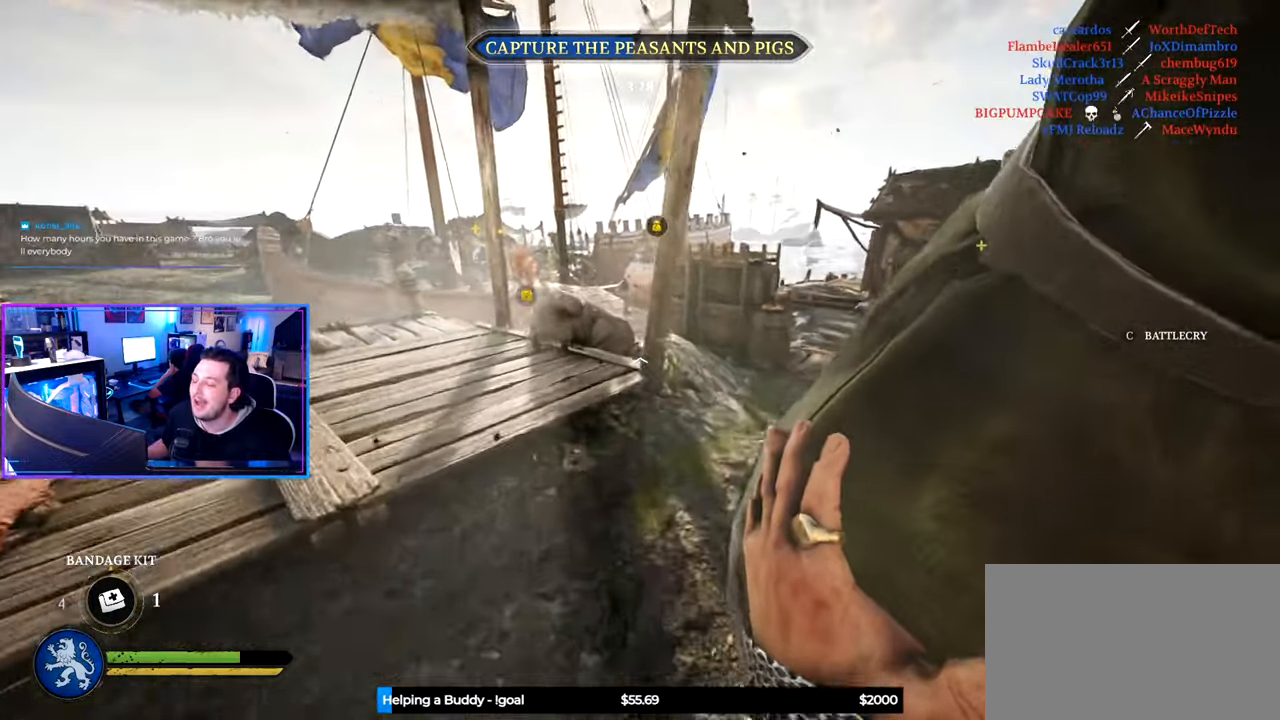
{"keys": ["shift", "w"], "mouse": [], "mouse_move": "still", "events": [[367, "a", "up"]]}
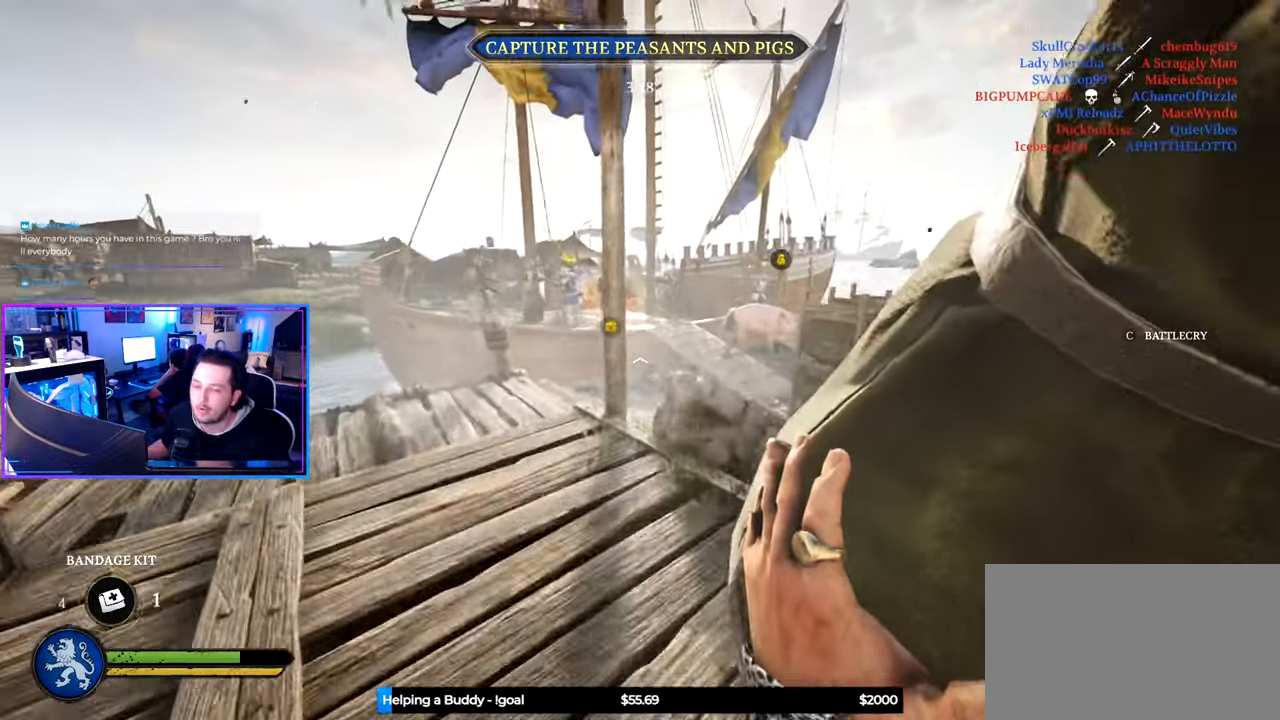
{"keys": ["a", "shift", "w"], "mouse": [], "mouse_move": "still", "events": [[150, "a", "down"]]}
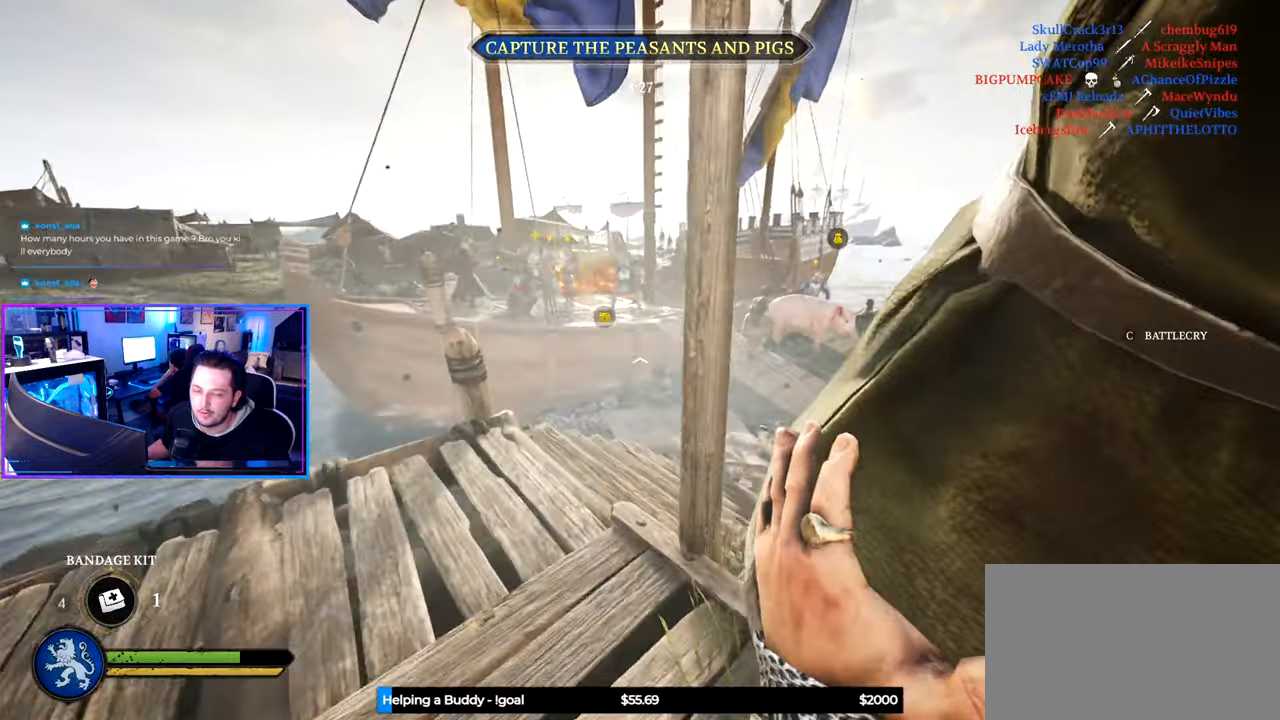
{"keys": ["shift", "w"], "mouse": [], "mouse_move": "still", "events": [[167, "a", "up"], [267, "d", "down"], [400, "d", "up"]]}
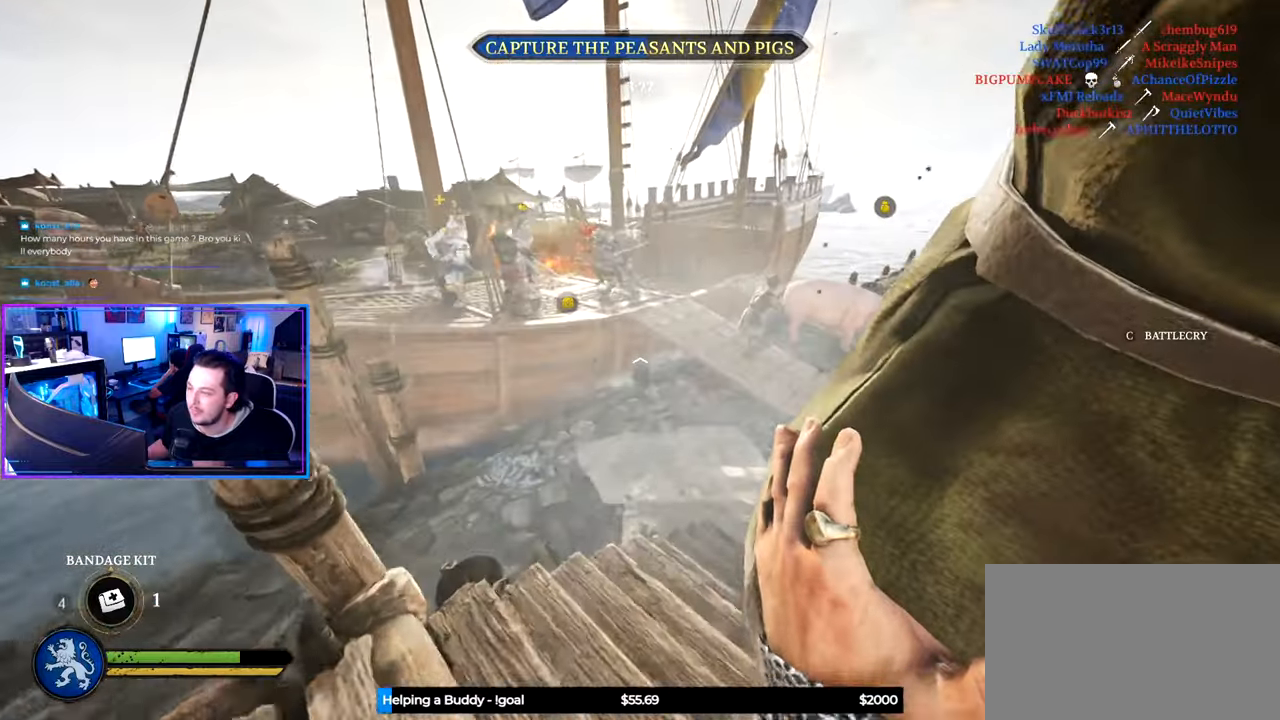
{"keys": ["g", "shift", "w"], "mouse": [], "mouse_move": "up-left", "events": [[384, "g", "down"]]}
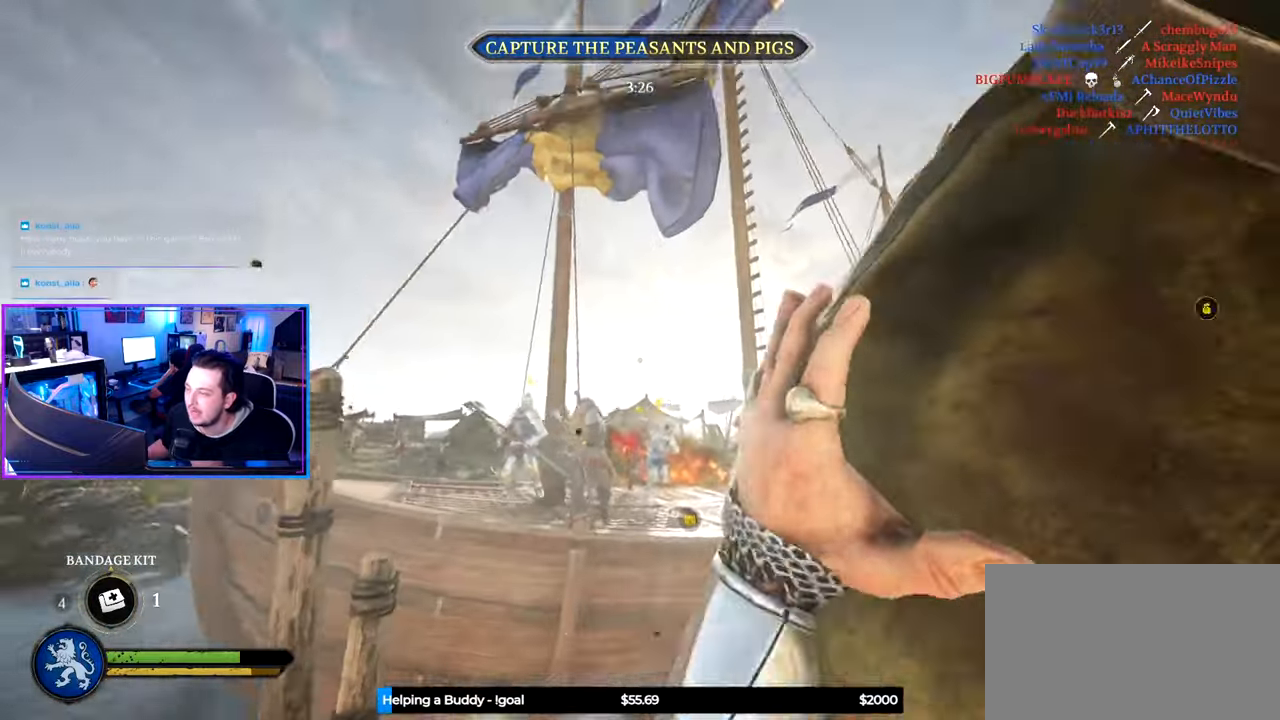
{"keys": ["shift", "w"], "mouse": [], "mouse_move": "down", "events": [[17, "g", "up"]]}
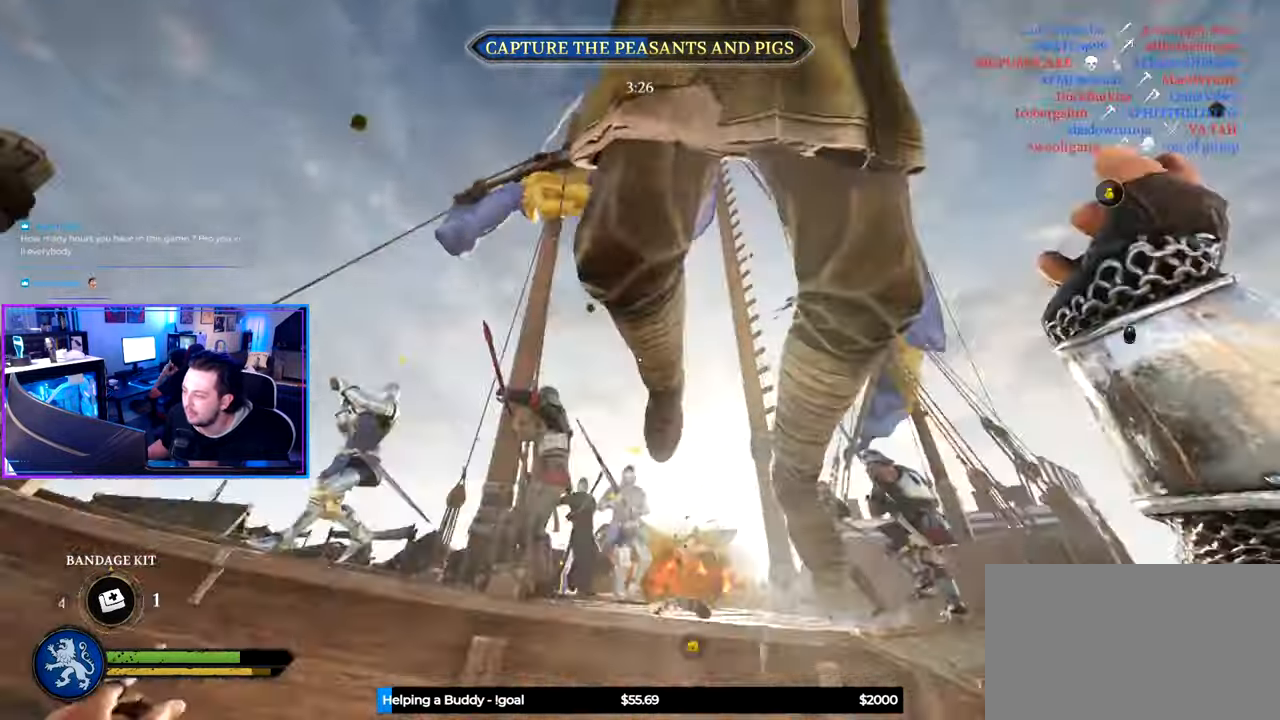
{"keys": ["s"], "mouse": [], "mouse_move": "down", "events": [[34, "a", "down"], [34, "w", "up"], [84, "s", "down"], [84, "shift", "up"], [267, "a", "up"]]}
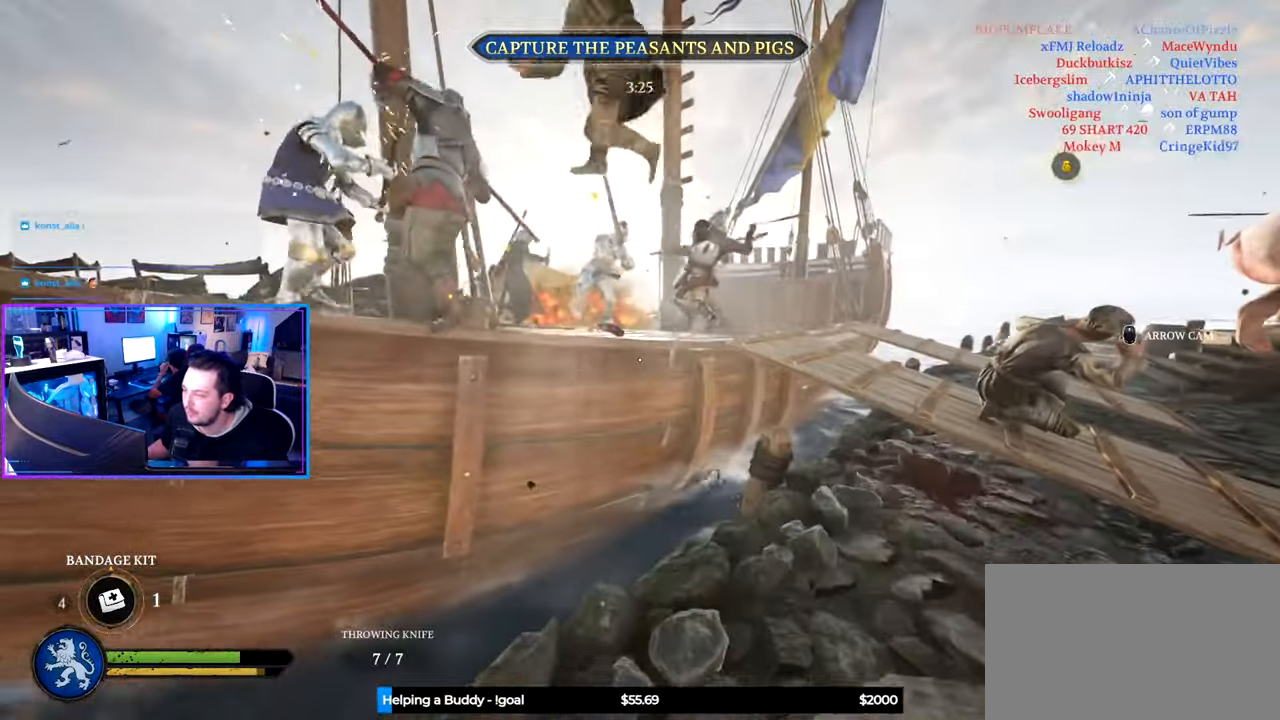
{"keys": ["d", "shift", "w"], "mouse": [], "mouse_move": "still", "events": [[50, "a", "down"], [134, "a", "up"], [134, "d", "down"], [184, "s", "up"], [267, "w", "down"], [334, "shift", "down"]]}
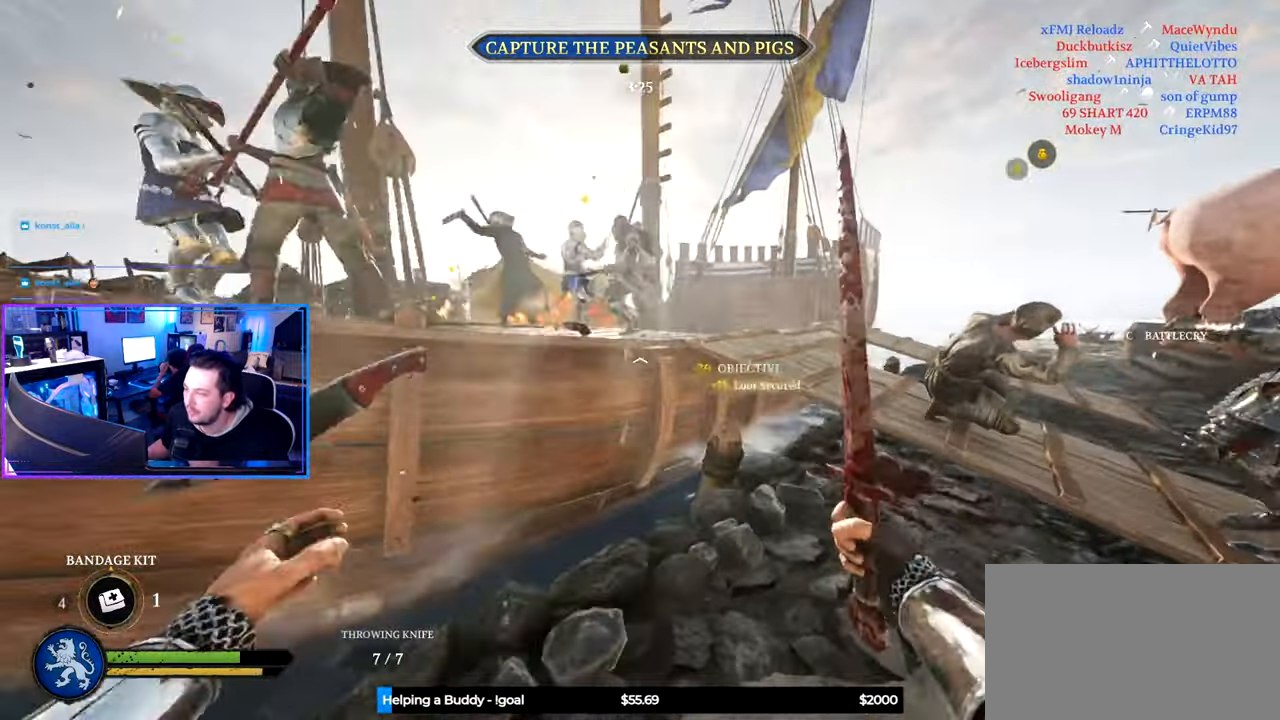
{"keys": ["d", "shift", "w"], "mouse": [], "mouse_move": "right", "events": []}
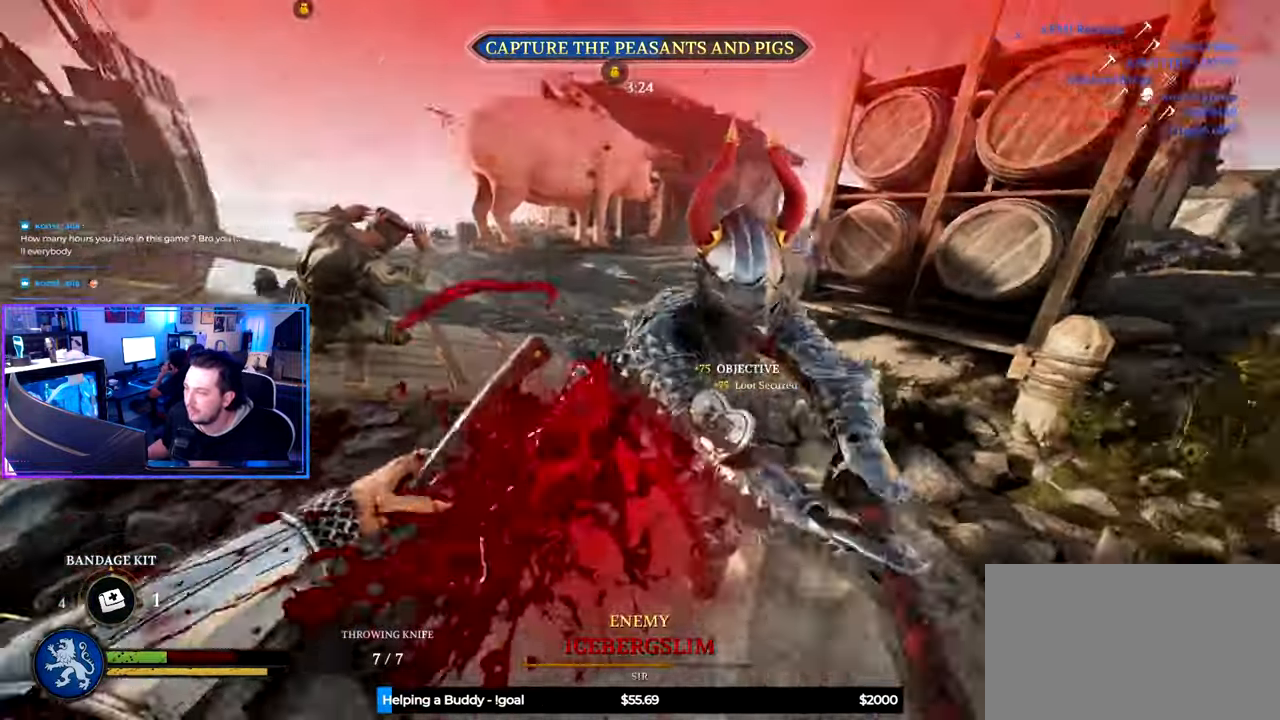
{"keys": ["shift", "w"], "mouse": [], "mouse_move": "down-right", "events": [[167, "d", "up"], [267, "r", "down"], [350, "r", "up"]]}
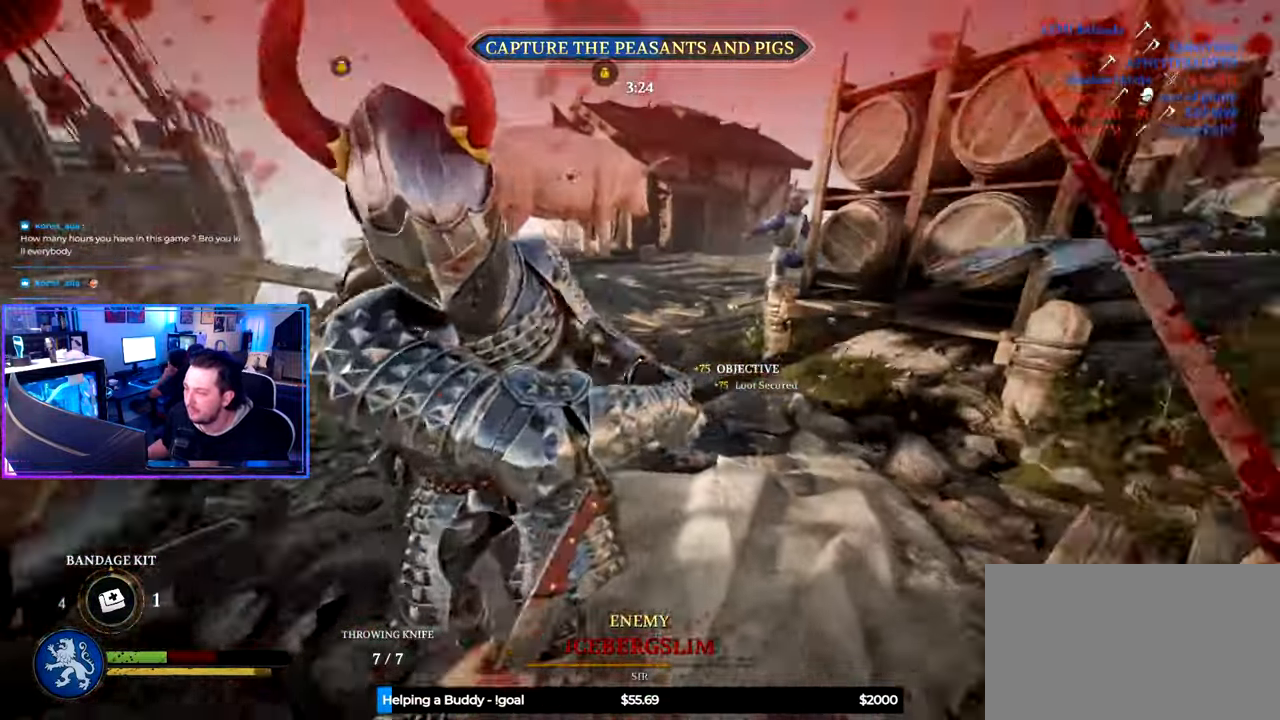
{"keys": ["a"], "mouse": [], "mouse_move": "still", "events": [[234, "a", "down"], [234, "w", "up"], [284, "shift", "up"], [334, "s", "down"], [467, "s", "up"]]}
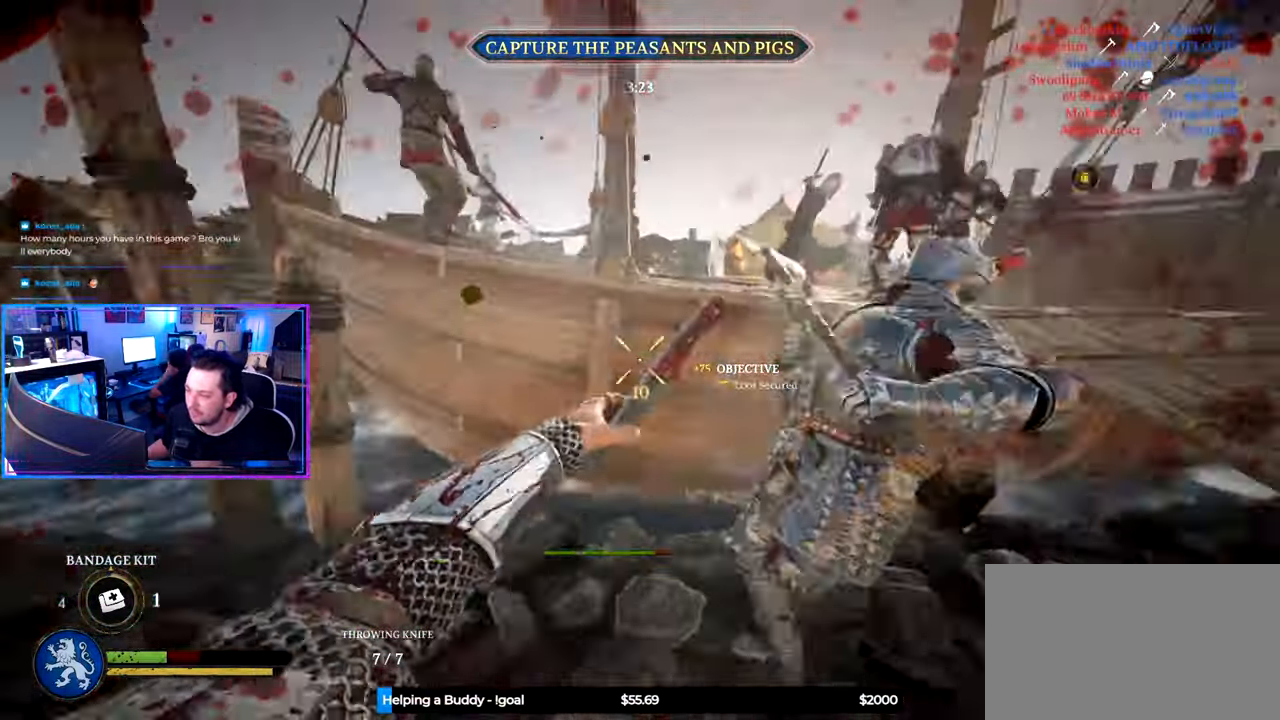
{"keys": ["a", "shift", "w"], "mouse": [], "mouse_move": "up", "events": [[67, "space", "down"], [150, "space", "up"], [384, "w", "down"], [484, "shift", "down"]]}
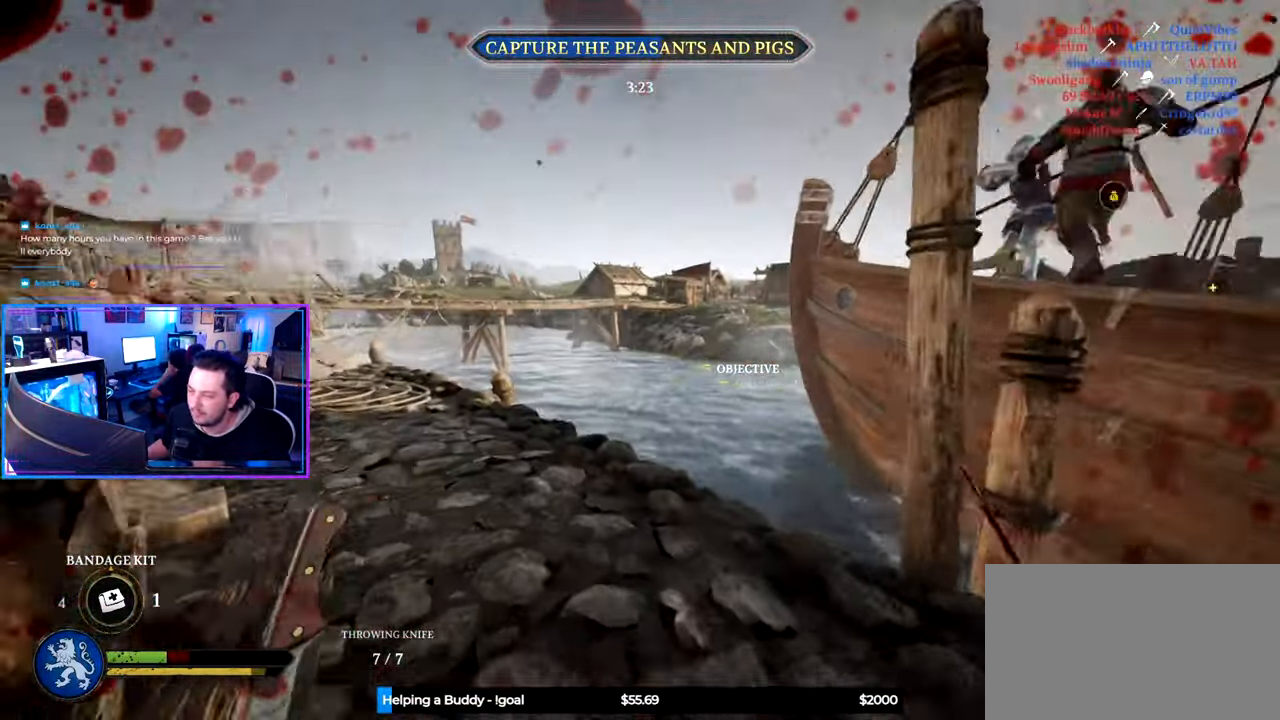
{"keys": ["a", "shift", "w"], "mouse": [], "mouse_move": "down-right", "events": []}
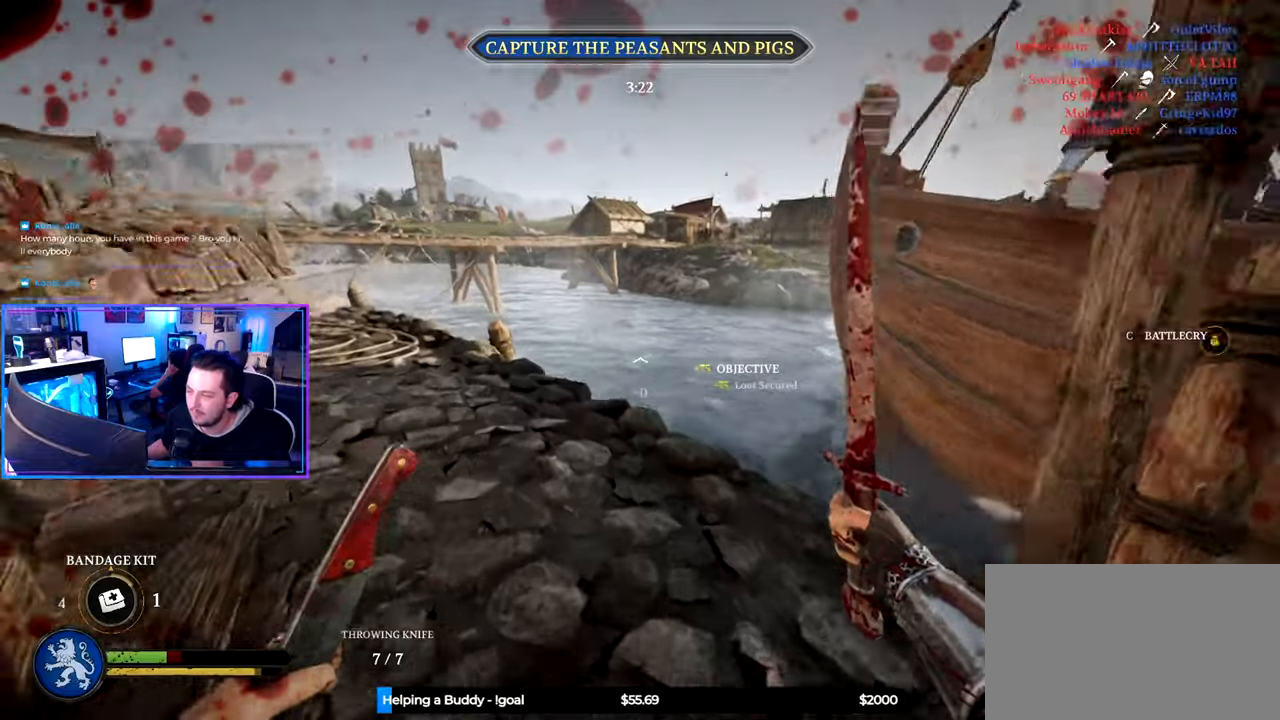
{"keys": ["s"], "mouse": [], "mouse_move": "right", "events": [[83, "space", "down"], [133, "w", "up"], [183, "space", "up"], [233, "s", "down"], [233, "shift", "up"], [316, "a", "up"]]}
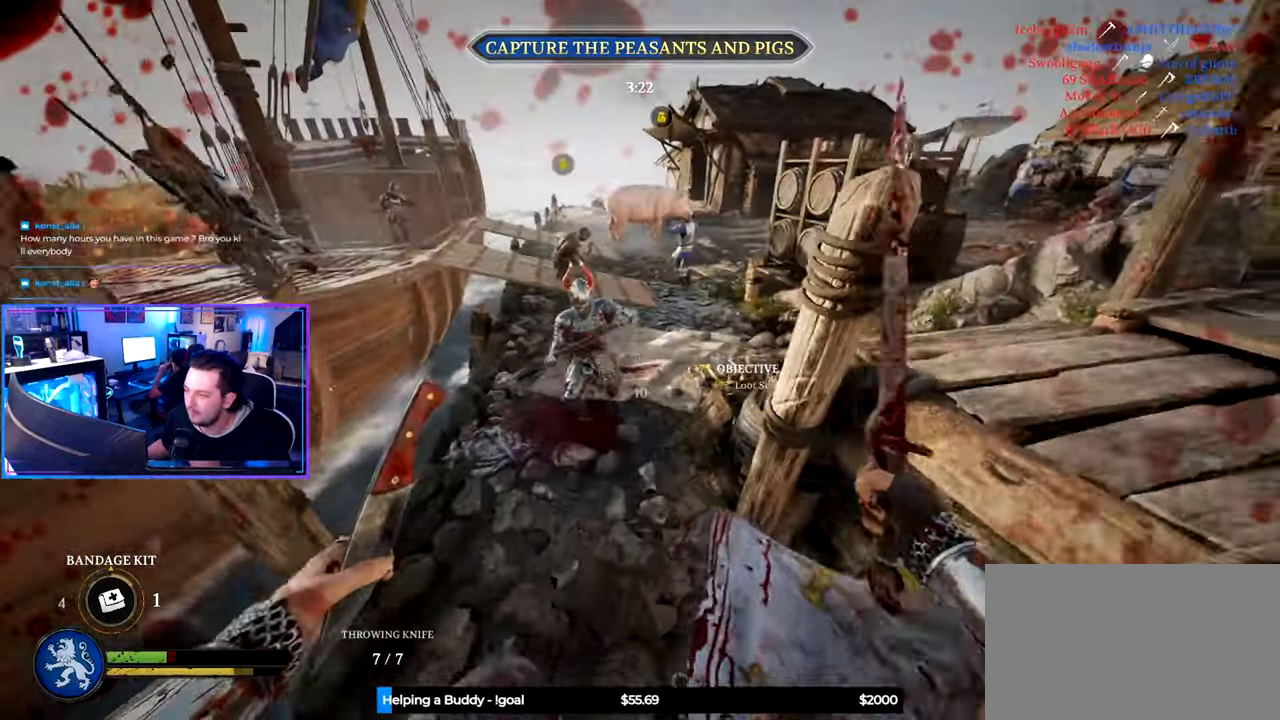
{"keys": ["s"], "mouse": [], "mouse_move": "up", "events": []}
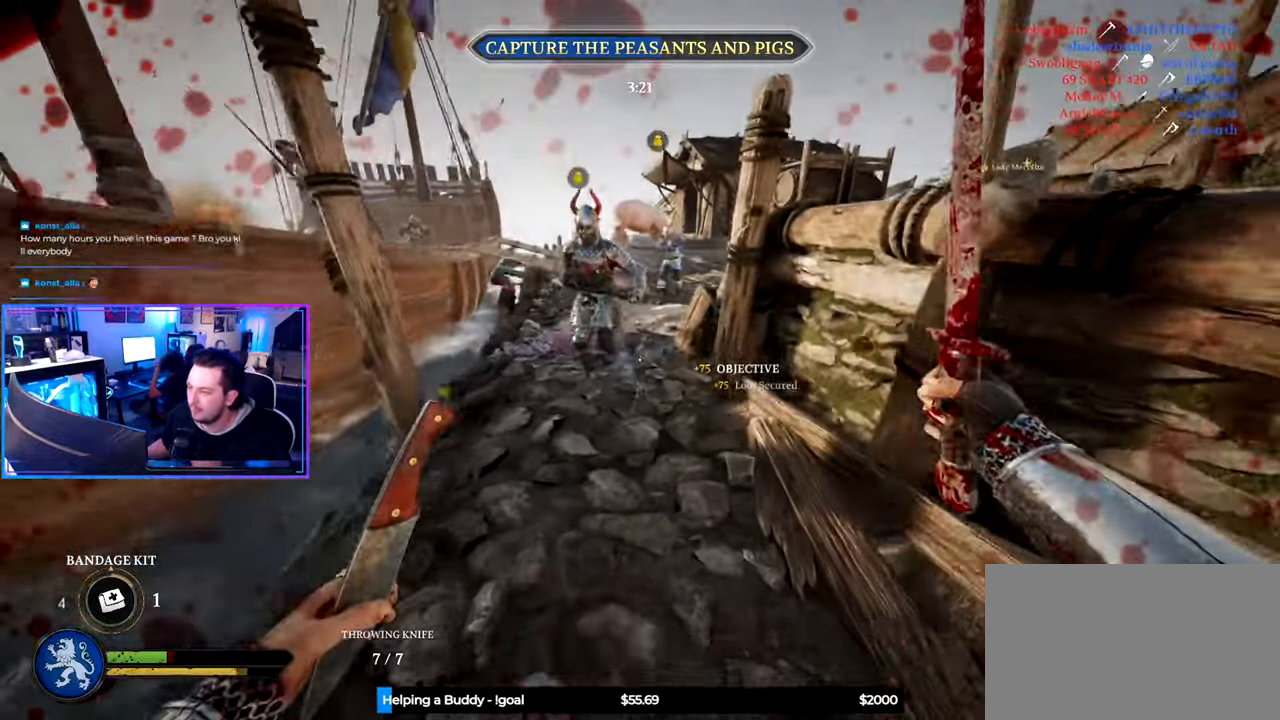
{"keys": ["shift", "w"], "mouse": [], "mouse_move": "left", "events": [[83, "r", "down"], [83, "s", "up"], [166, "r", "up"], [166, "w", "down"], [216, "shift", "down"]]}
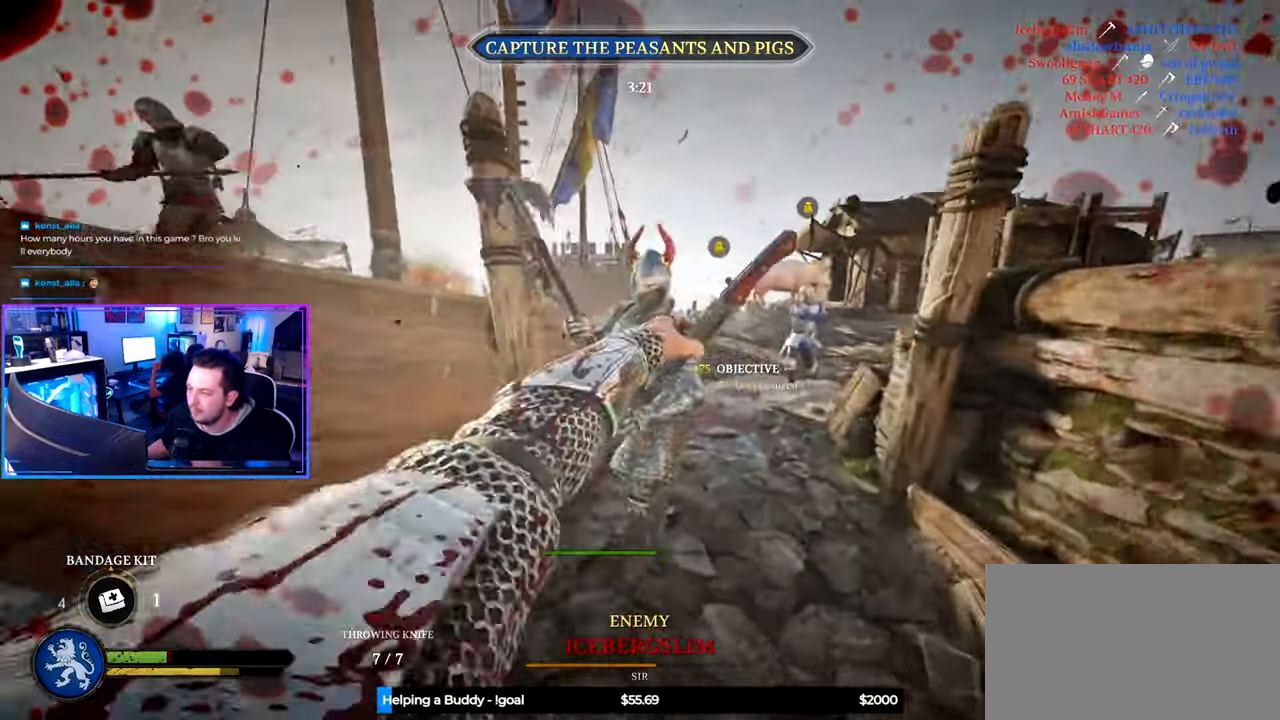
{"keys": ["d", "s"], "mouse": [], "mouse_move": "left", "events": [[183, "d", "down"], [233, "shift", "up"], [283, "w", "up"], [416, "s", "down"]]}
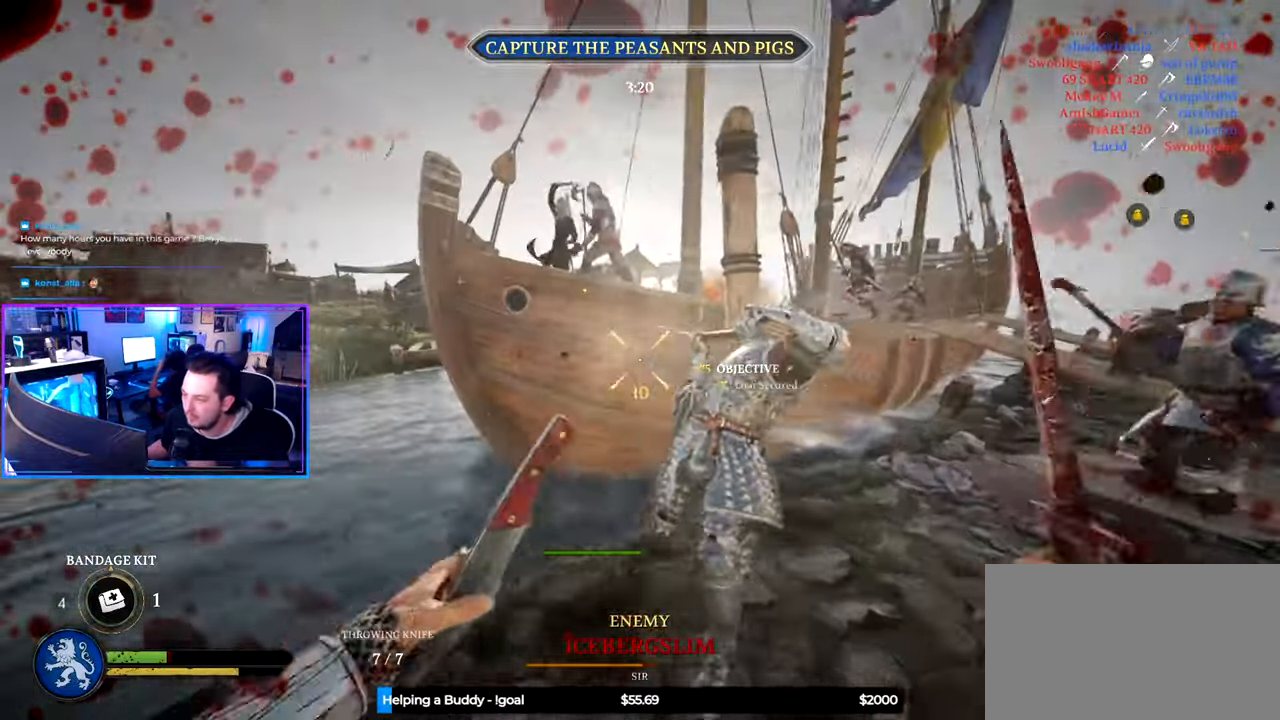
{"keys": ["a"], "mouse": [], "mouse_move": "down", "events": [[66, "mouse_wheel", "down"], [133, "mouse_wheel", "up"], [150, "s", "up"], [200, "d", "up"], [200, "w", "down"], [300, "shift", "down"], [383, "shift", "up"], [383, "w", "up"], [483, "a", "down"]]}